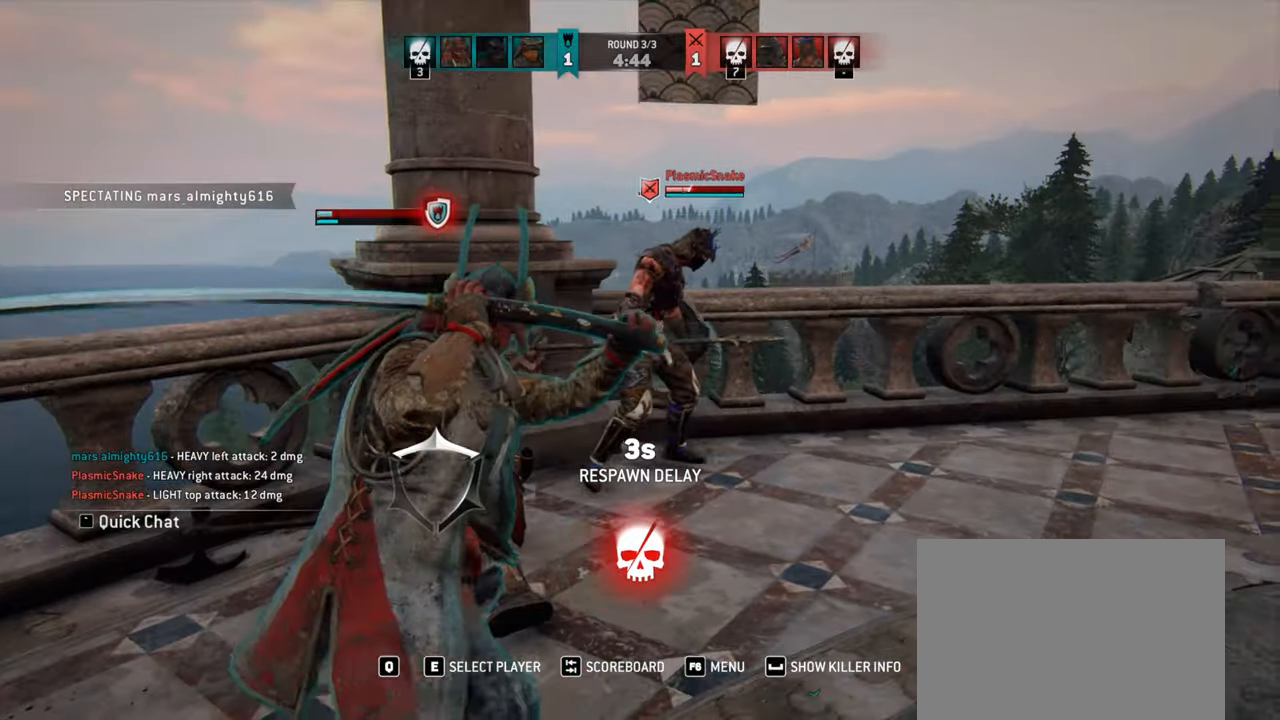
Gameplay with keyboard and mouse; each line is a JSON object with the keys and mouse buttons held at the frame after it. "events" lists presses ("down") and releases ("up") of "a", "ctrl", "d", "e", "q", "s", "shift", "space", "w", "mouse_left", "mouse_wheel", "mouse_right", "mouse_mb4" and "mouse_mb5" between this image and that frame as [ms after this image, input, new state], when the widget could be followed in between. "mouse_left", "mouse_wheel", "mouse_right", "mouse_mb4", "mouse_mb5" = the "left", "wheel", "right", "mb4", "mb5" buttons of the "mouse" list. No other keys are recorded. "wheel" means that the mouse wheel is clicked or scrolled. Mouse movement is not recorded.
{"keys": [], "mouse": [], "events": []}
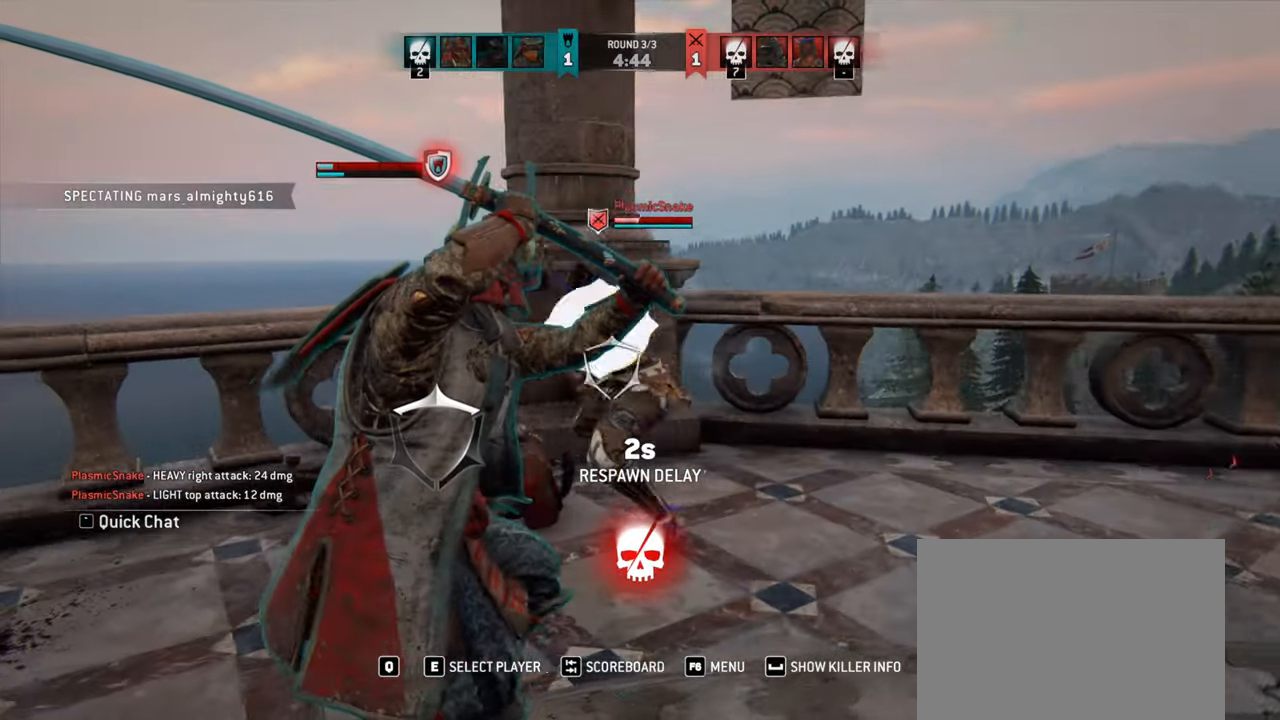
{"keys": [], "mouse": [], "events": []}
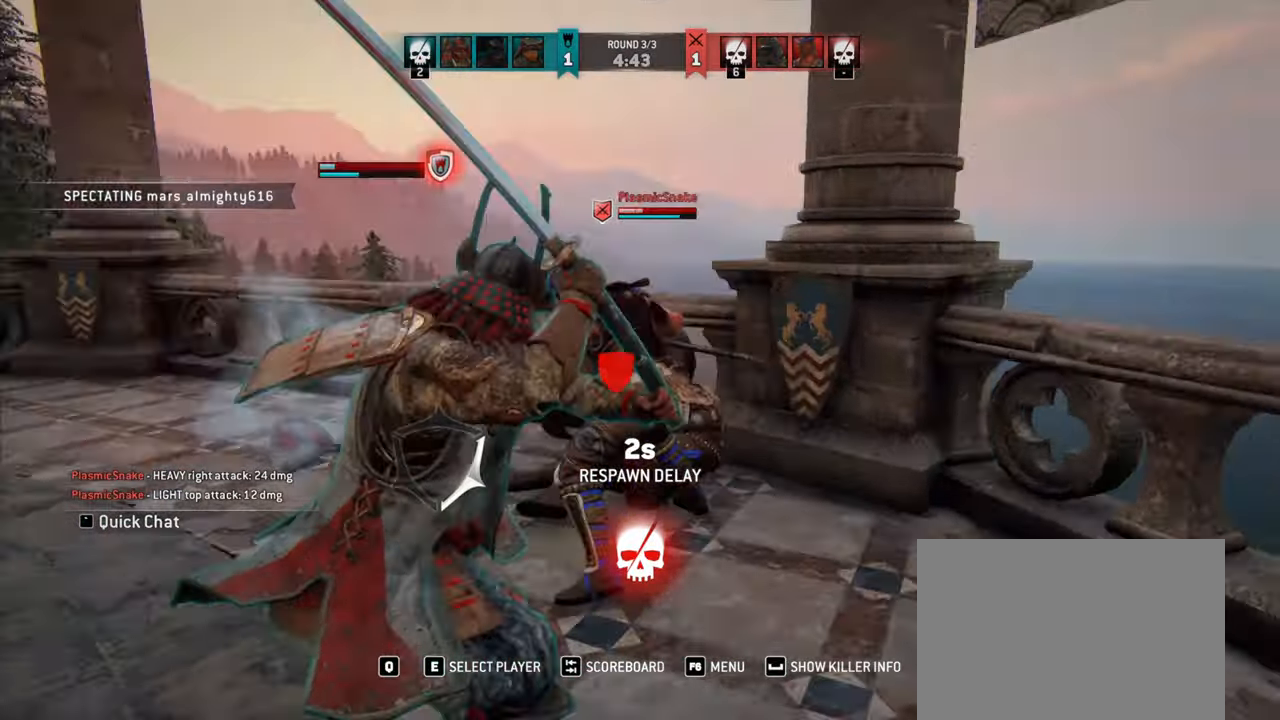
{"keys": [], "mouse": [], "events": []}
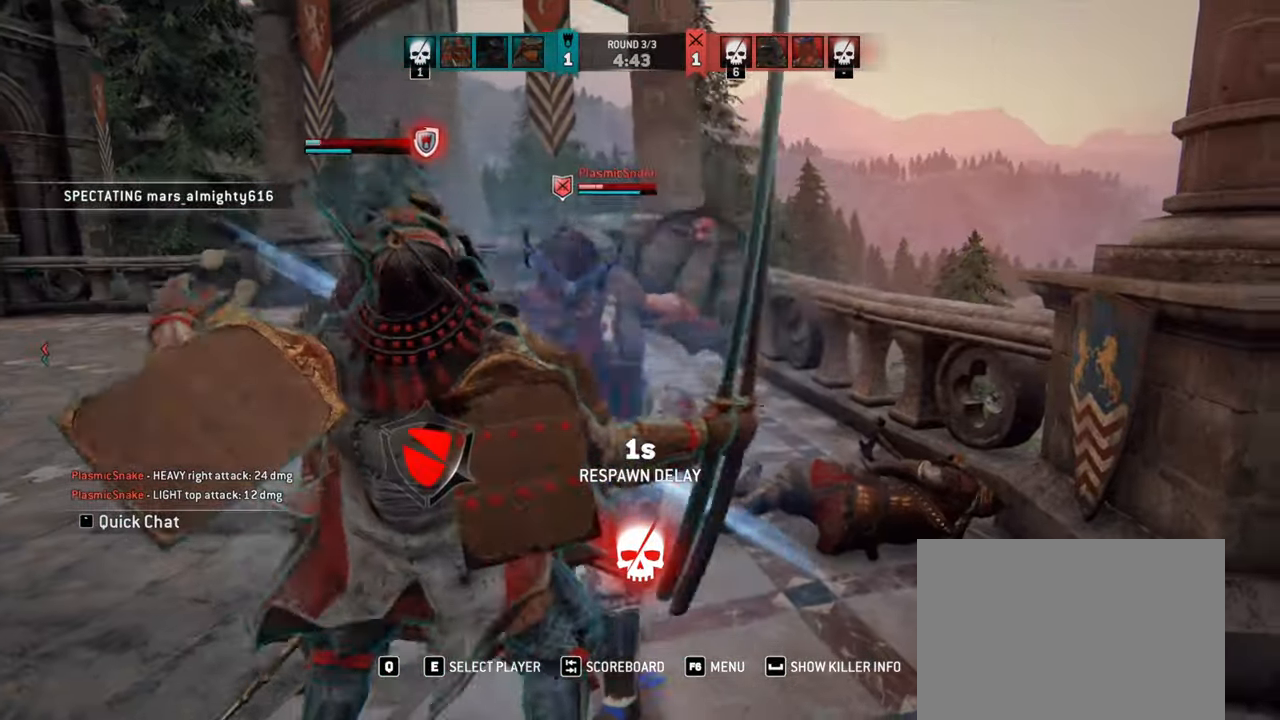
{"keys": [], "mouse": [], "events": []}
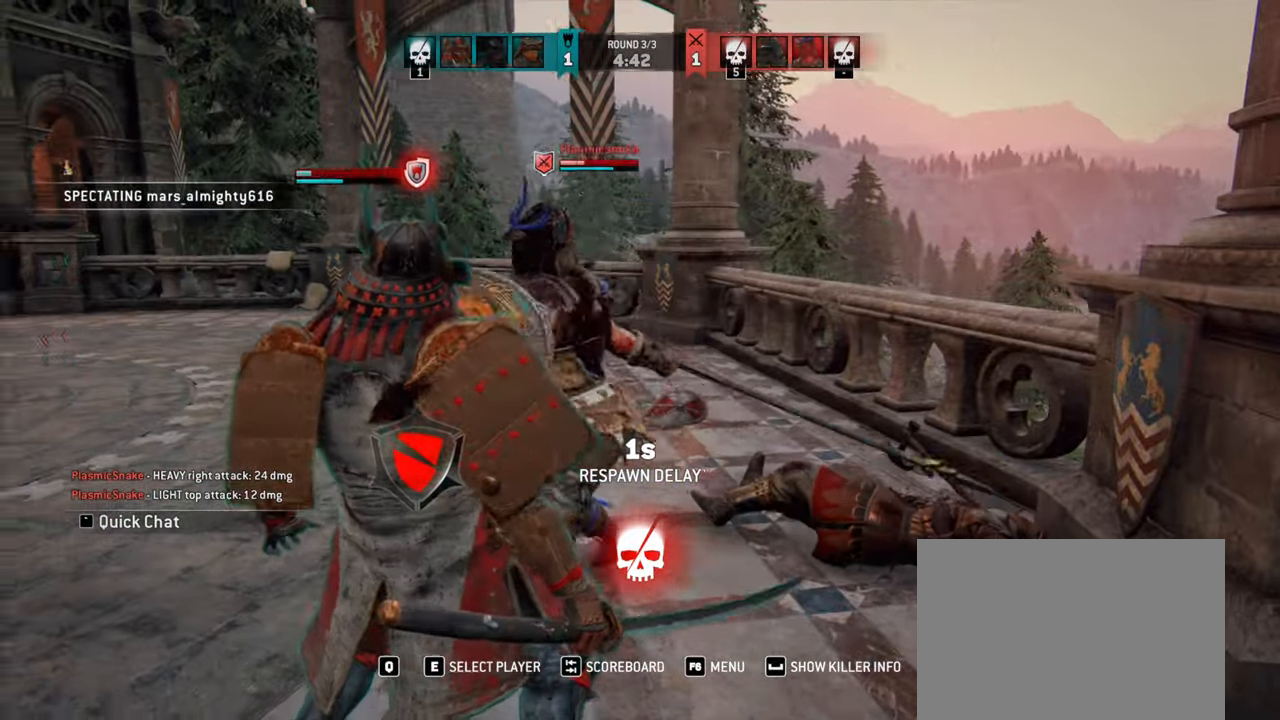
{"keys": [], "mouse": [], "events": []}
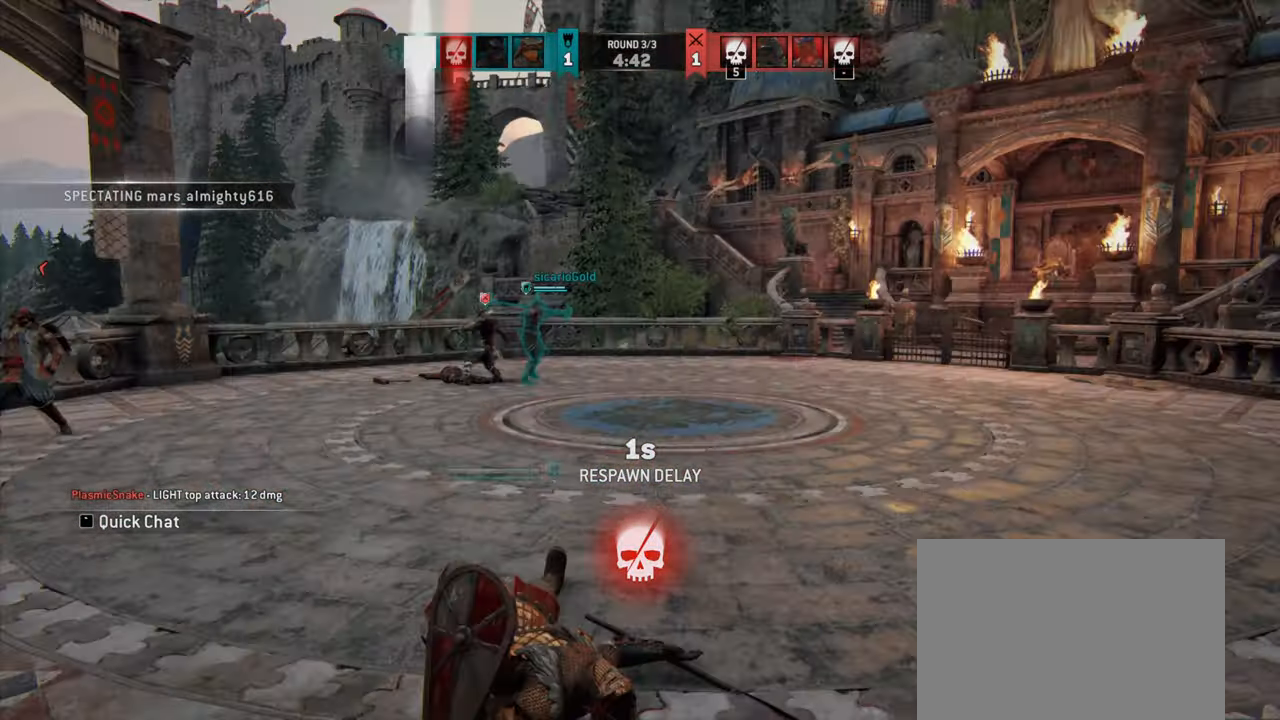
{"keys": ["shift", "w"], "mouse": [], "events": [[350, "w", "down"], [500, "shift", "down"]]}
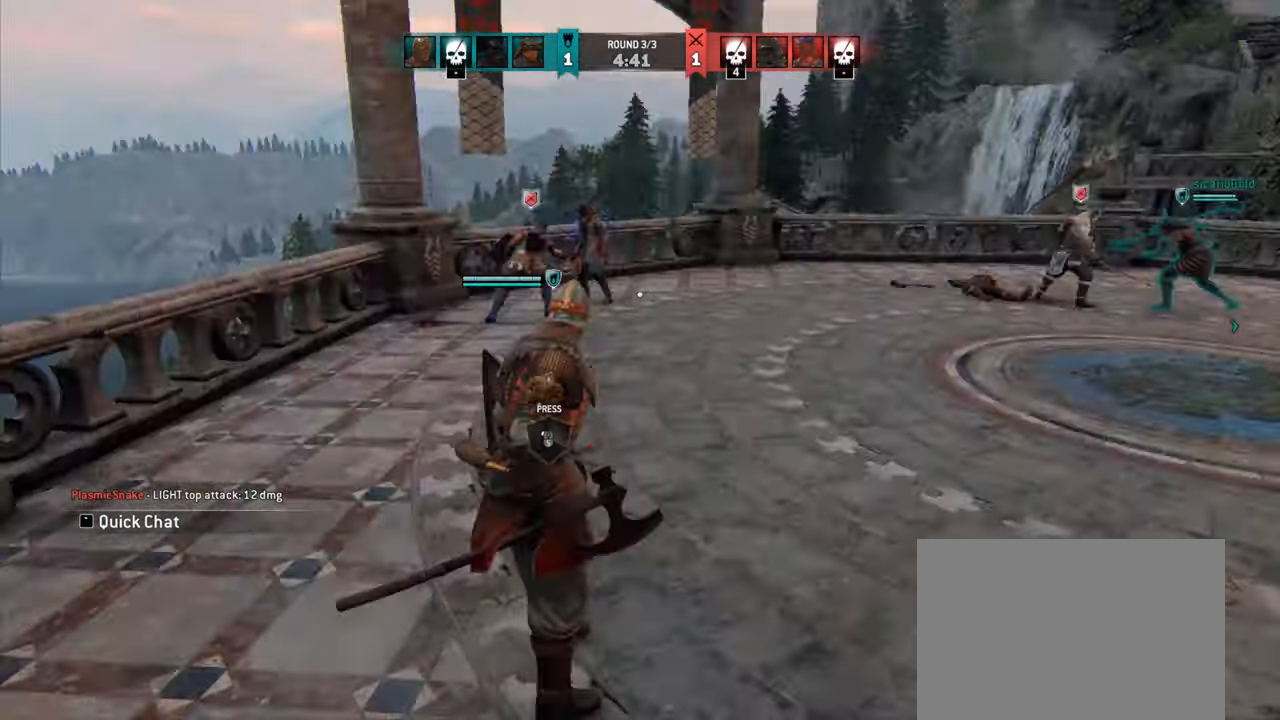
{"keys": ["w"], "mouse": [], "events": [[500, "shift", "up"]]}
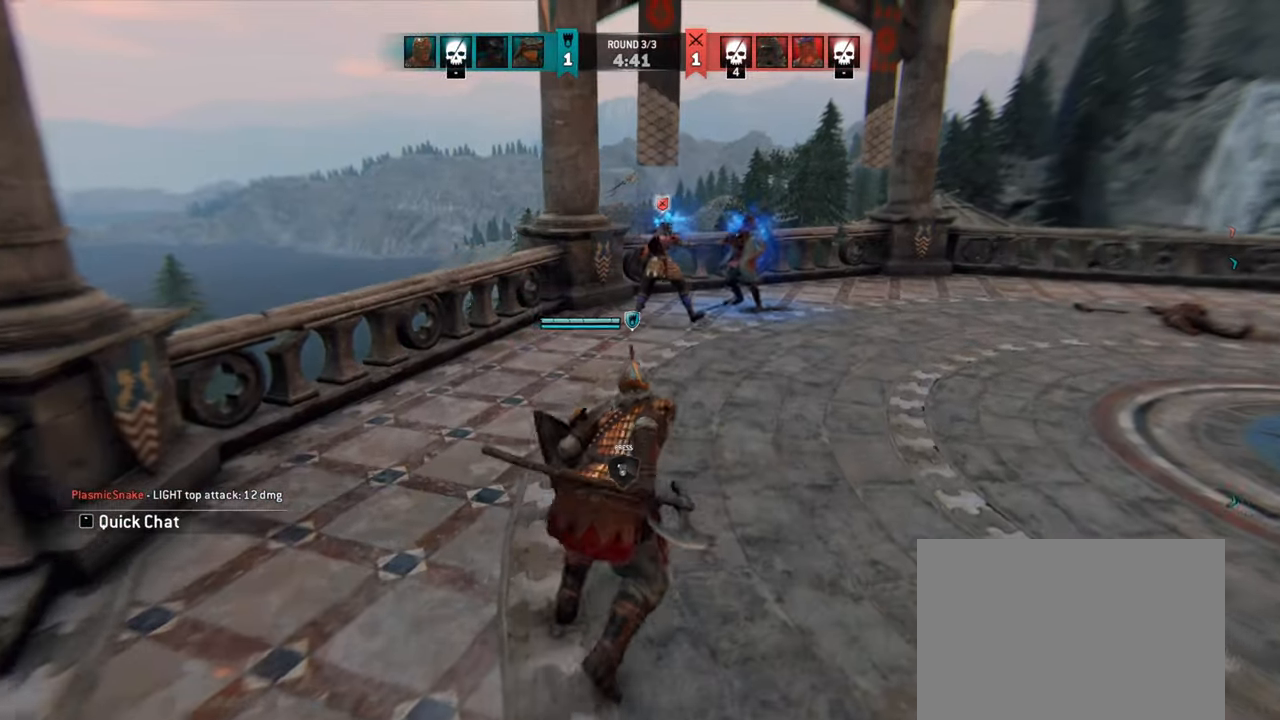
{"keys": ["space", "w"], "mouse": [], "events": [[67, "w", "up"], [234, "w", "down"], [434, "space", "down"]]}
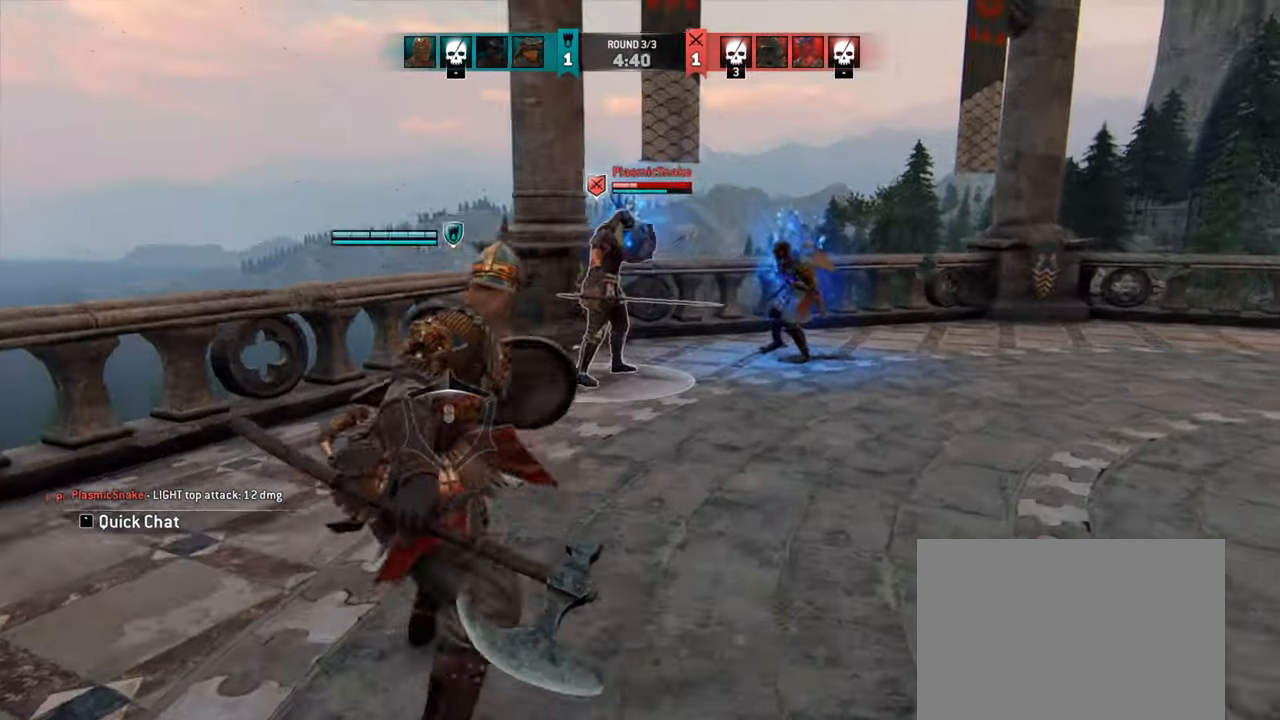
{"keys": [], "mouse": [], "events": [[17, "space", "up"], [117, "w", "up"]]}
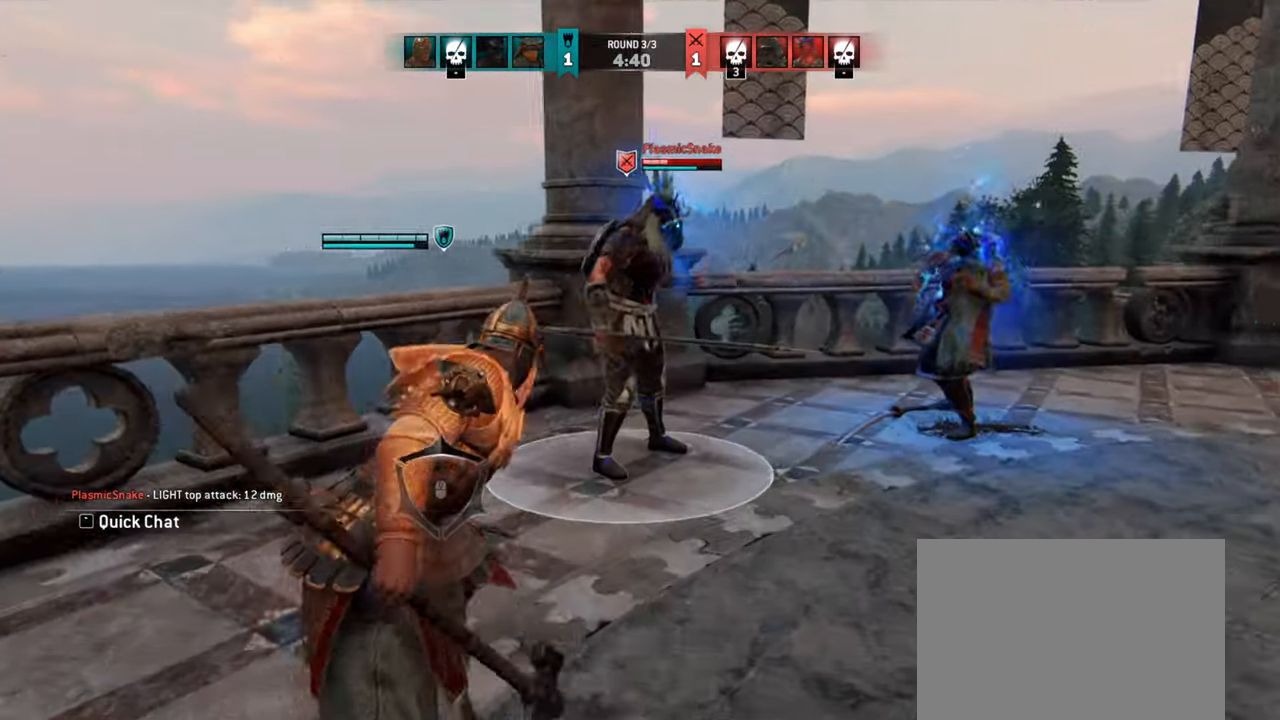
{"keys": [], "mouse": [], "events": []}
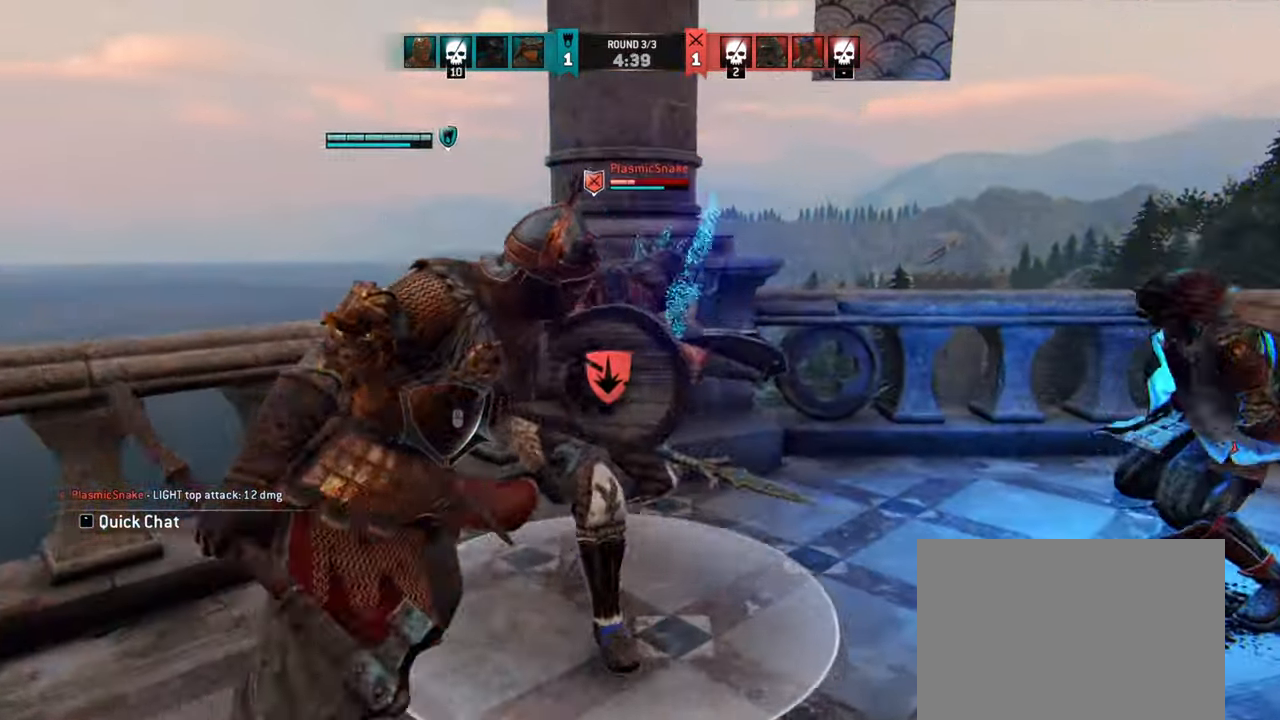
{"keys": [], "mouse": [], "events": []}
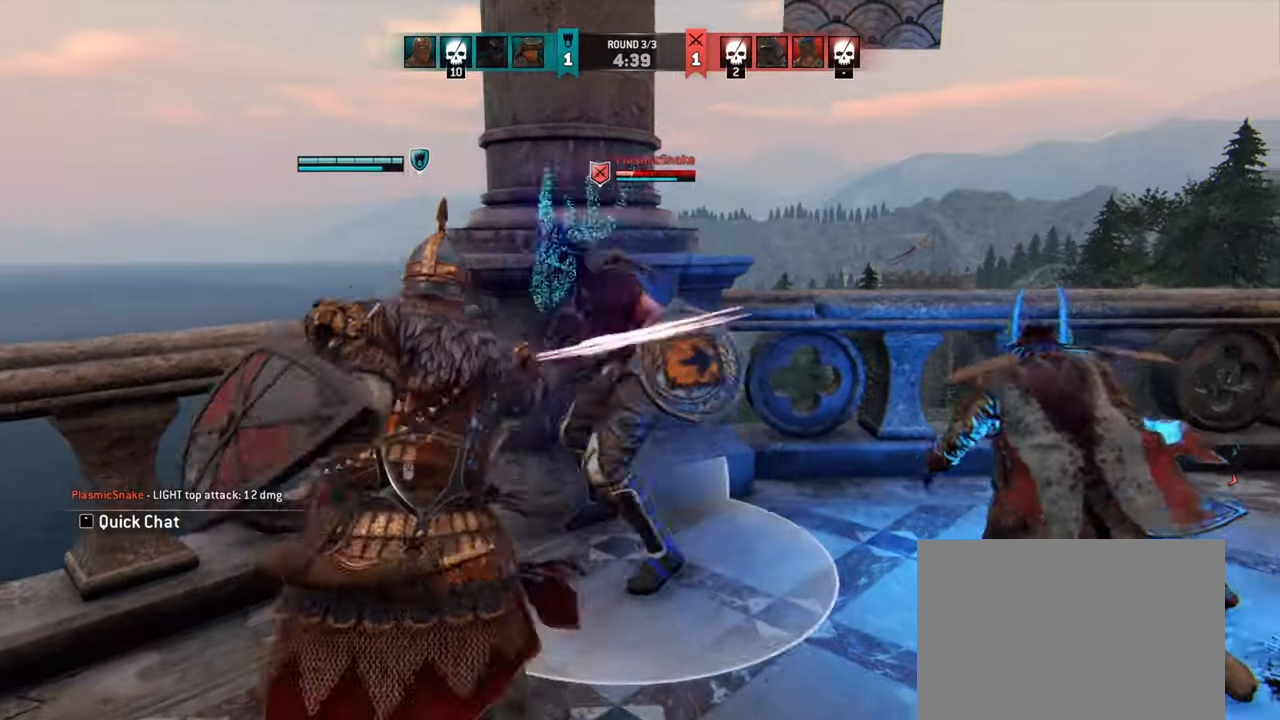
{"keys": [], "mouse": [], "events": []}
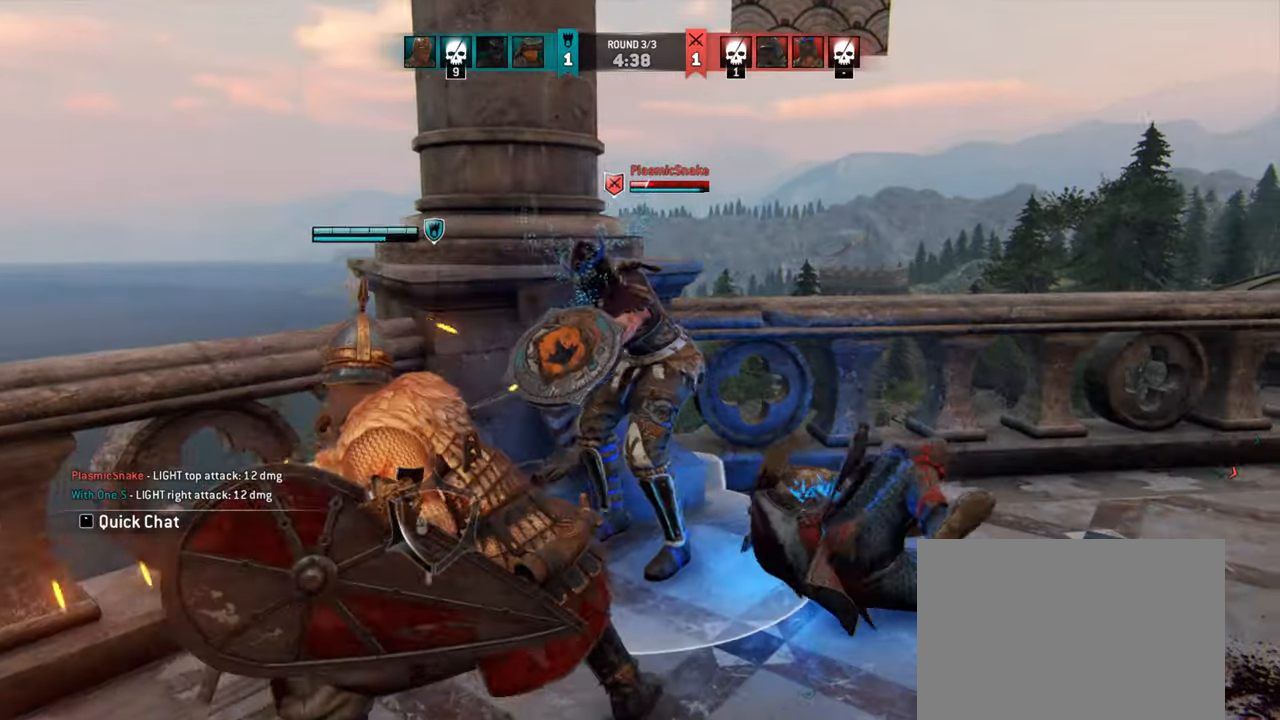
{"keys": [], "mouse": [], "events": [[66, "e", "down"], [150, "w", "down"], [183, "e", "up"], [483, "w", "up"]]}
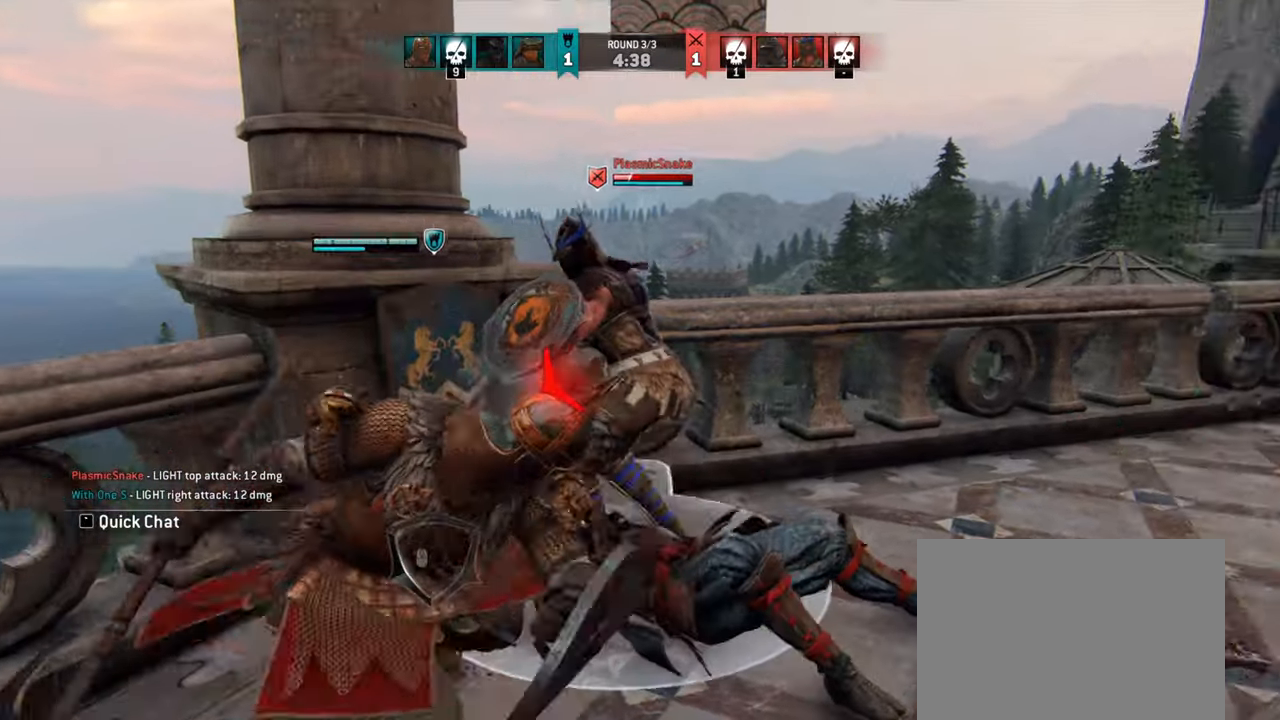
{"keys": [], "mouse": [], "events": []}
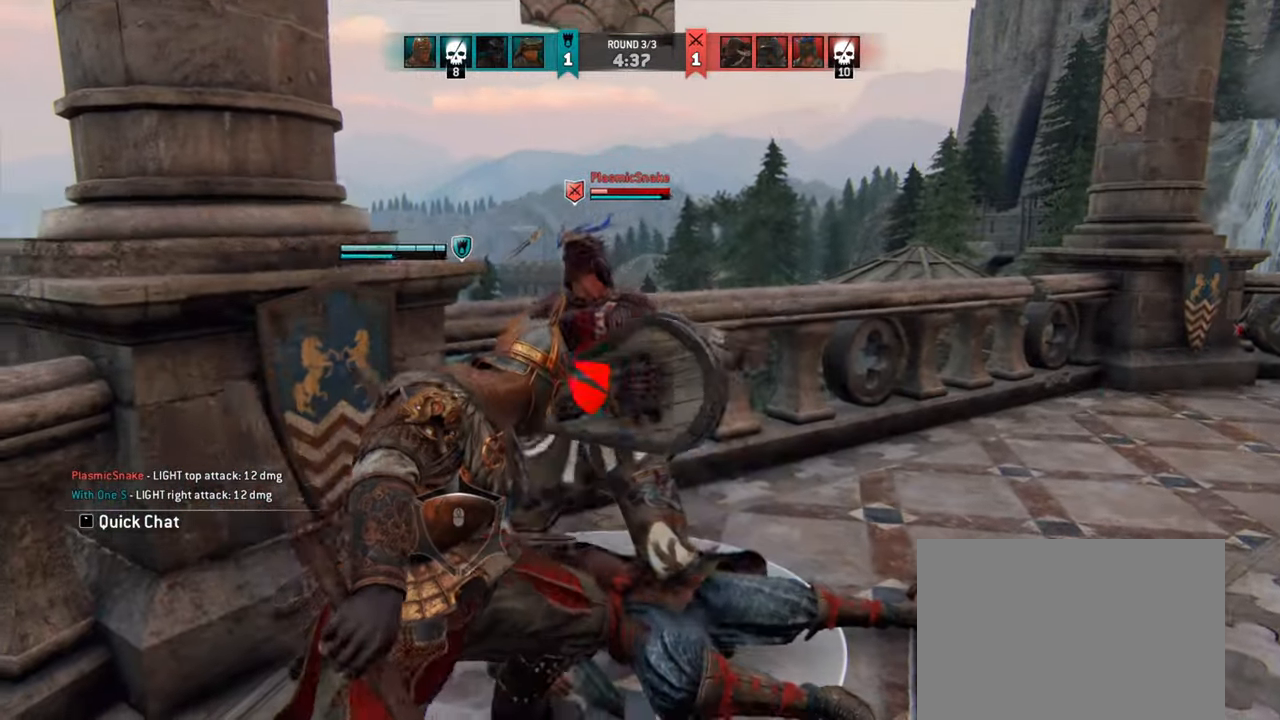
{"keys": [], "mouse": [], "events": []}
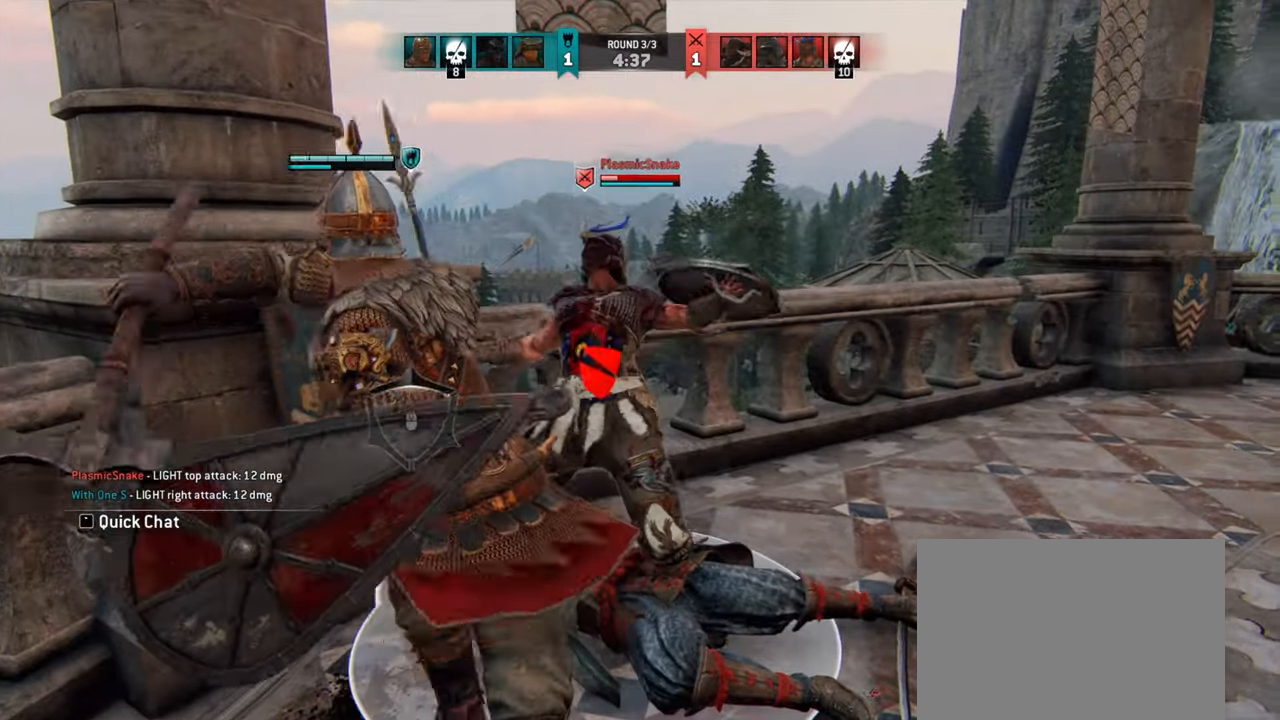
{"keys": [], "mouse": ["right"], "events": [[483, "mouse_right", "down"]]}
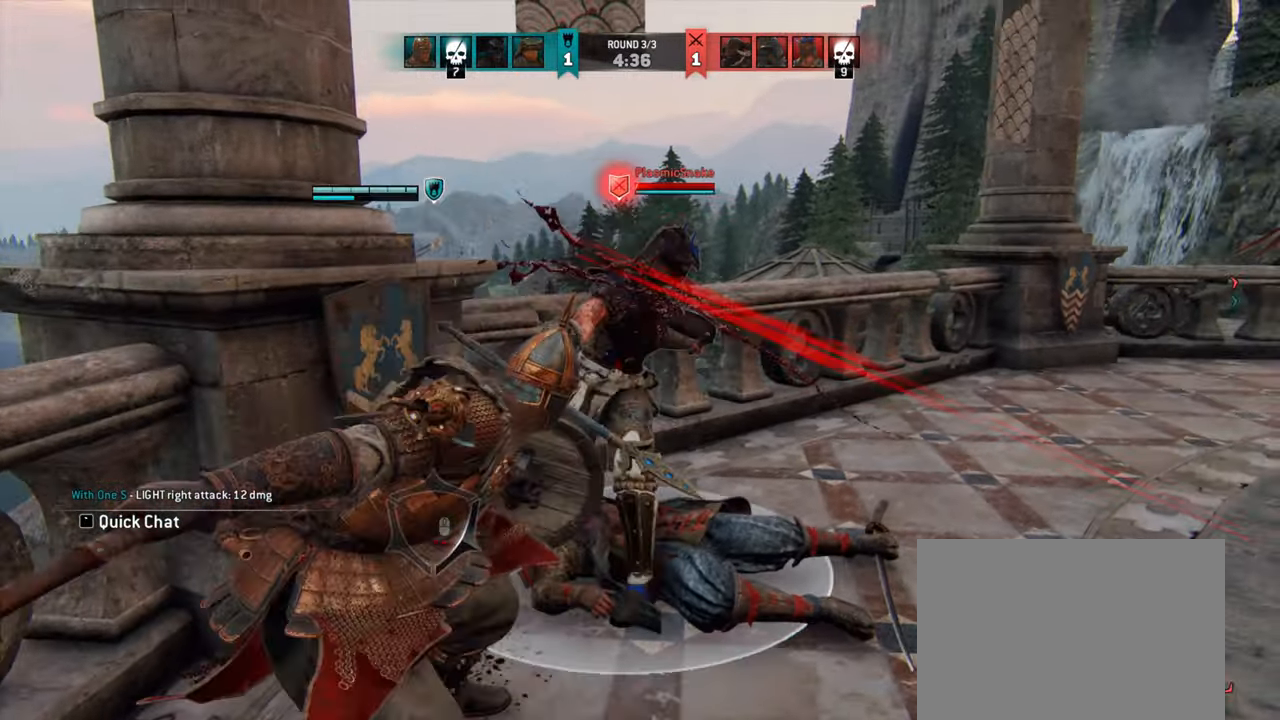
{"keys": ["w"], "mouse": [], "events": [[100, "mouse_right", "up"], [350, "e", "down"], [450, "e", "up"], [500, "w", "down"]]}
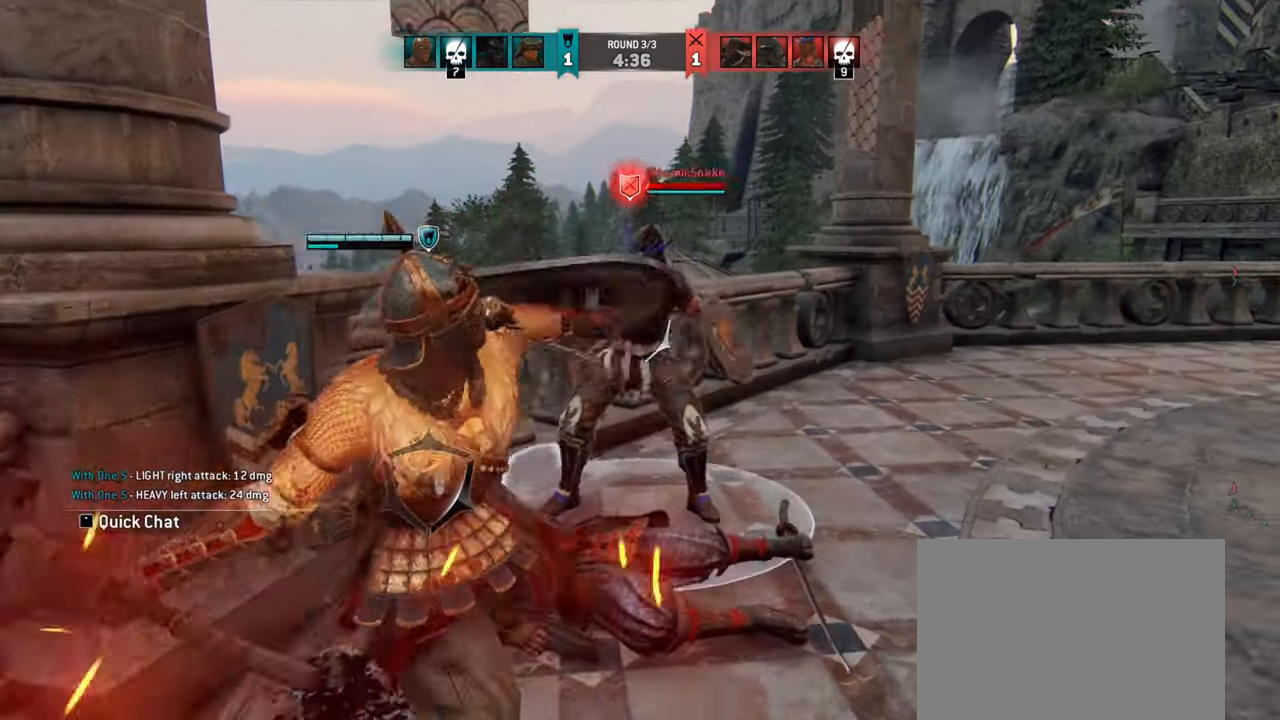
{"keys": [], "mouse": [], "events": [[300, "w", "up"]]}
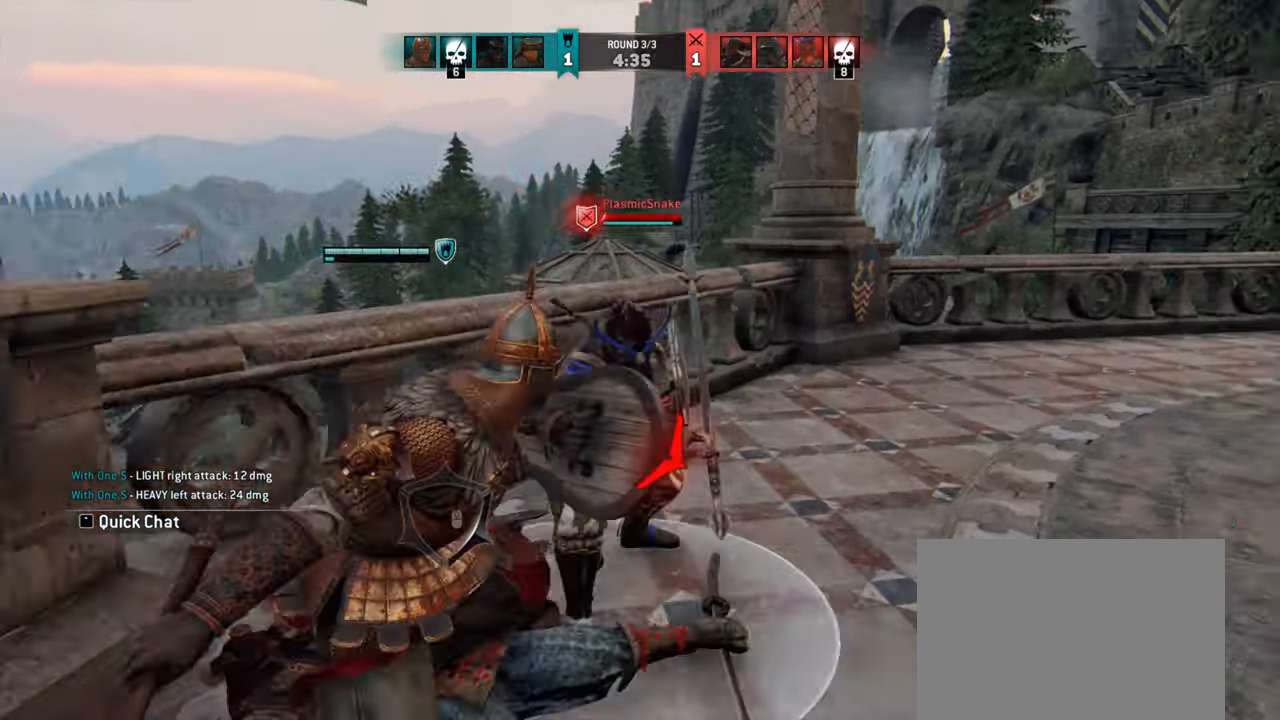
{"keys": [], "mouse": [], "events": []}
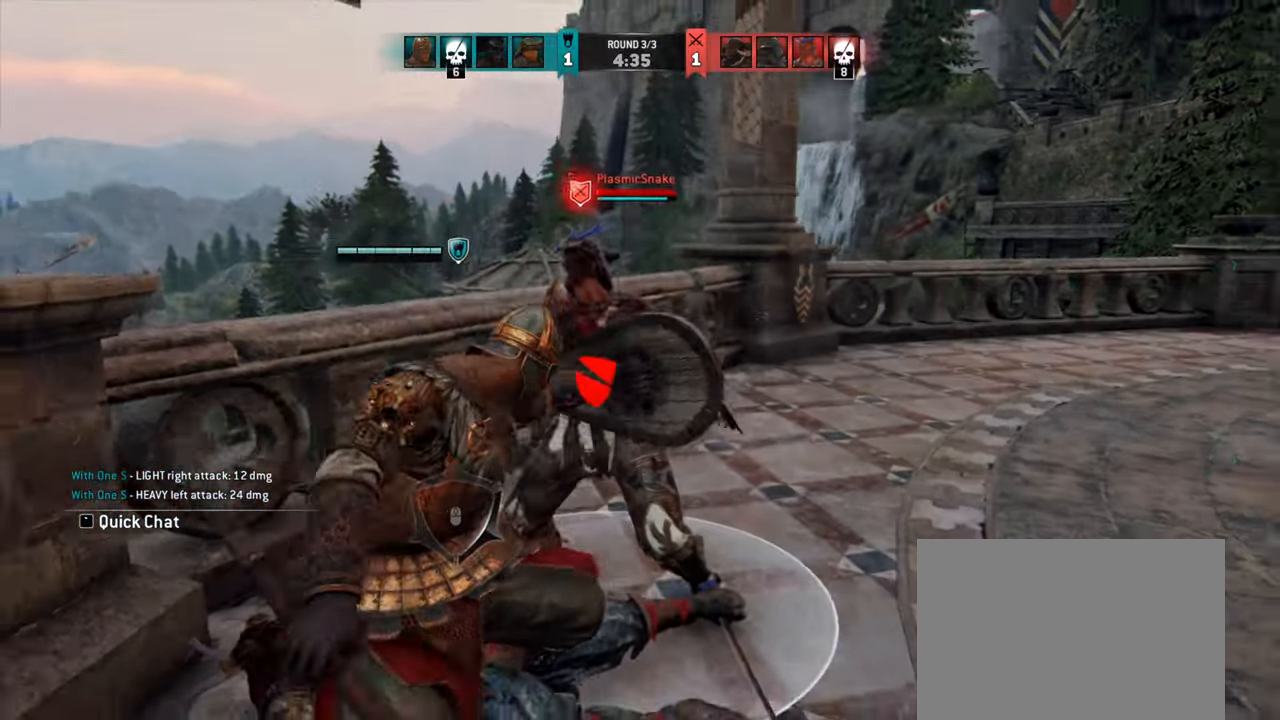
{"keys": [], "mouse": [], "events": []}
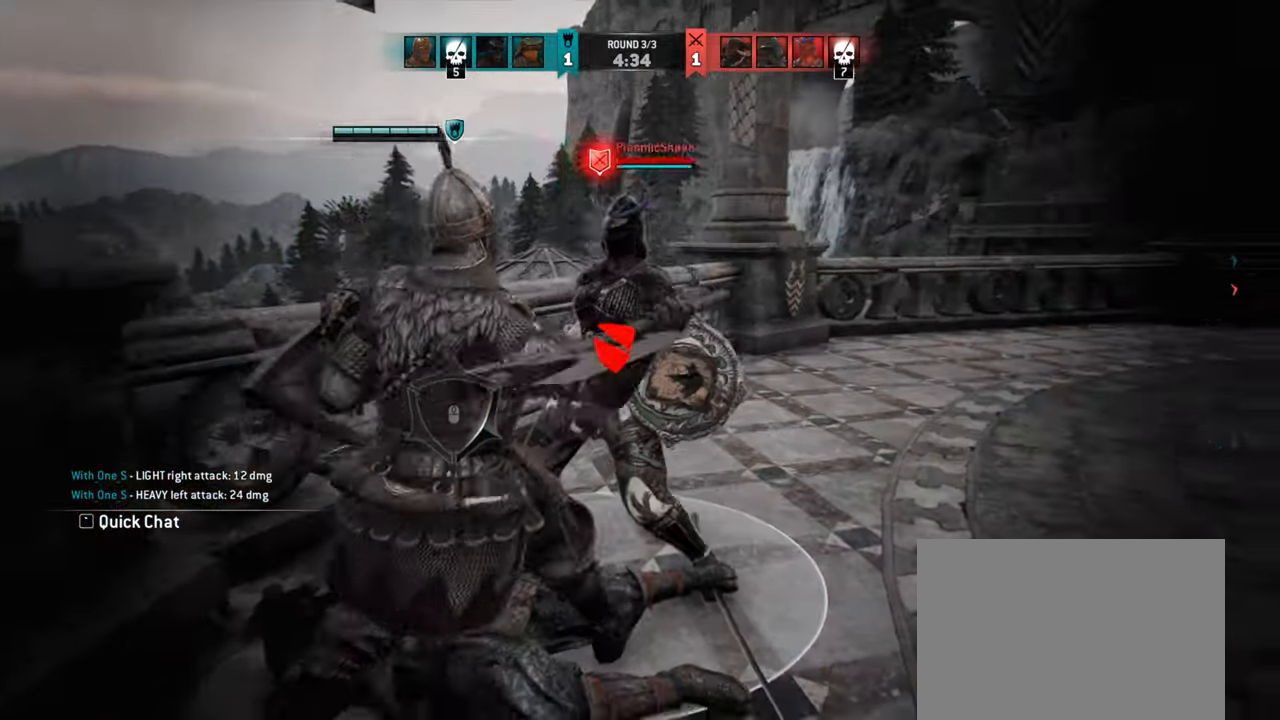
{"keys": ["q"], "mouse": [], "events": [[316, "q", "down"], [383, "q", "up"], [483, "q", "down"]]}
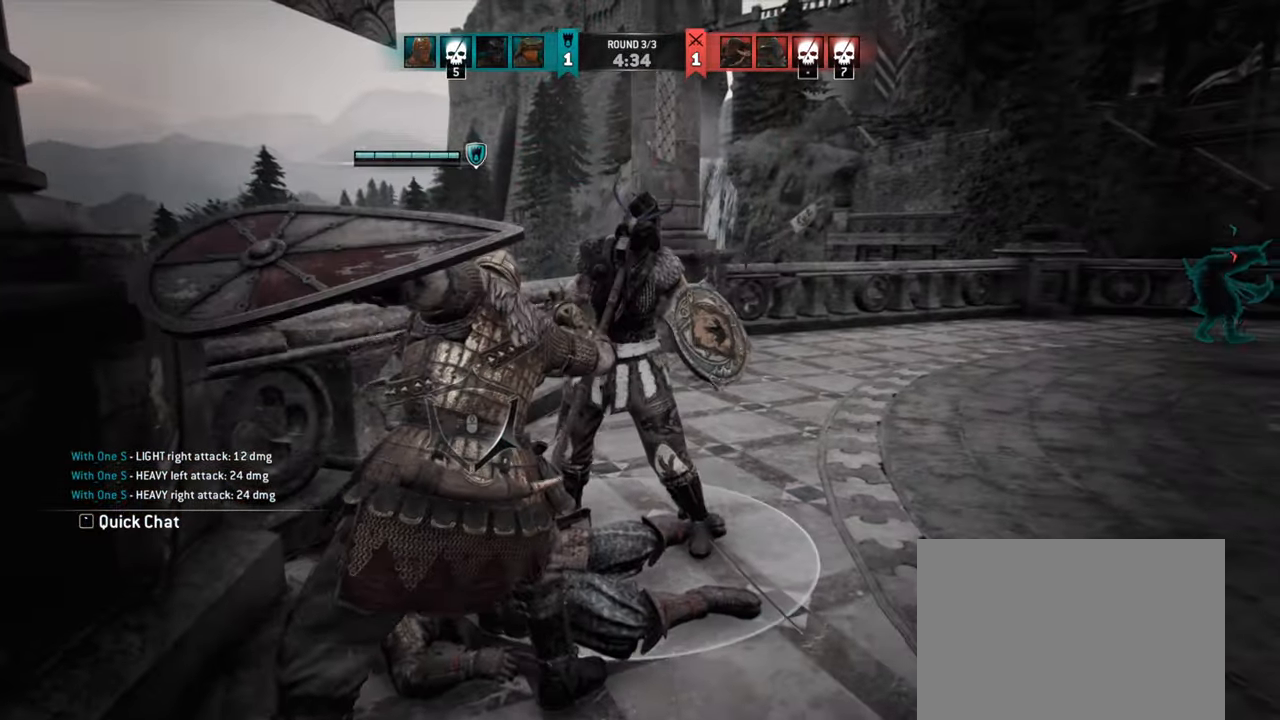
{"keys": [], "mouse": [], "events": [[50, "q", "up"]]}
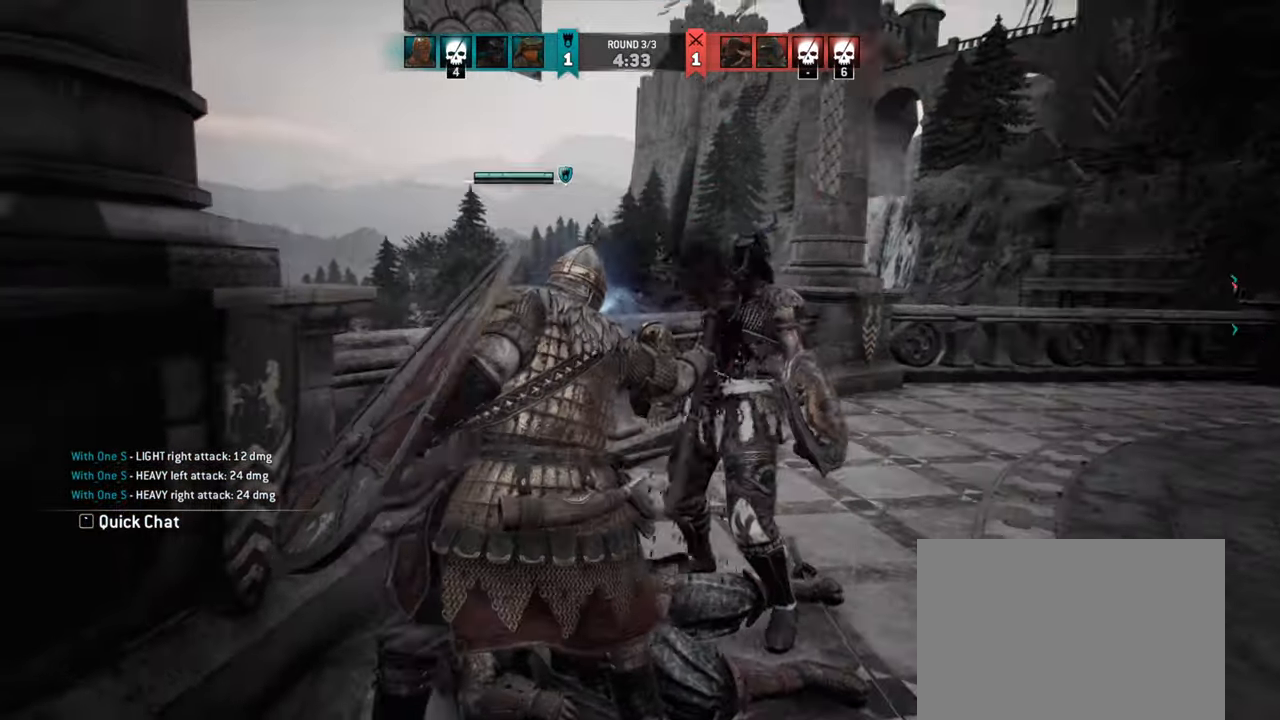
{"keys": [], "mouse": [], "events": []}
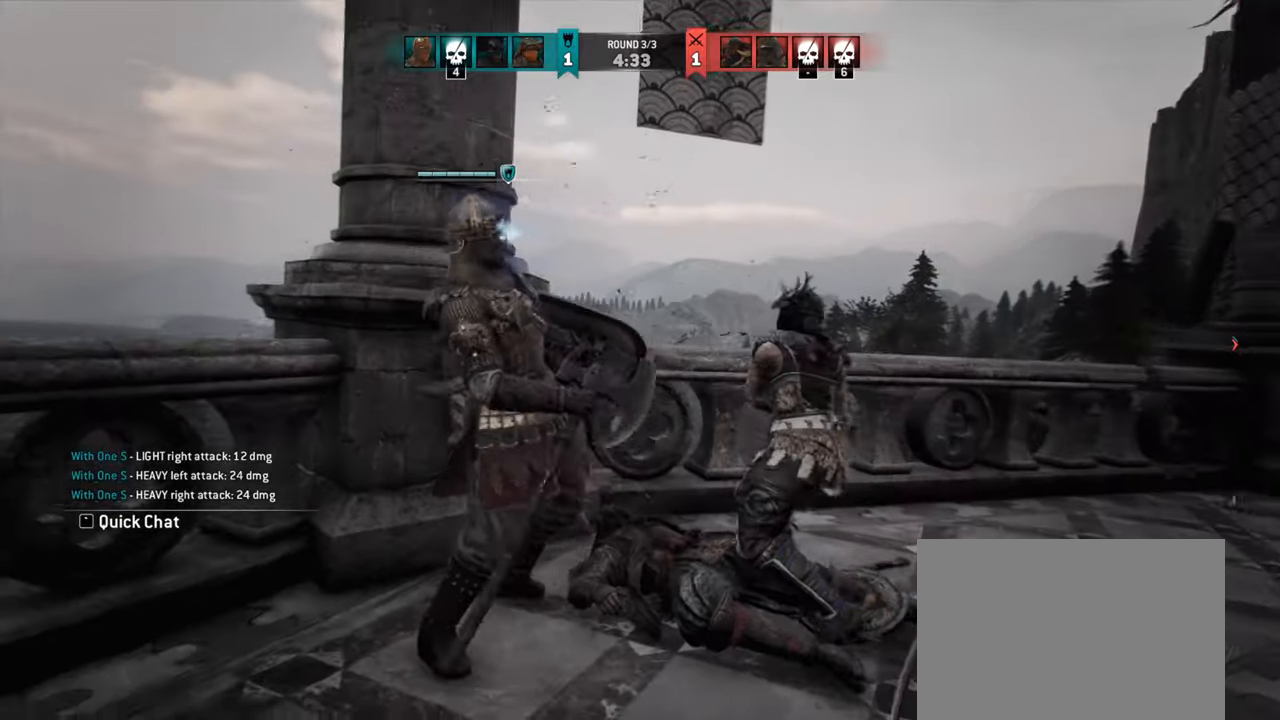
{"keys": [], "mouse": [], "events": []}
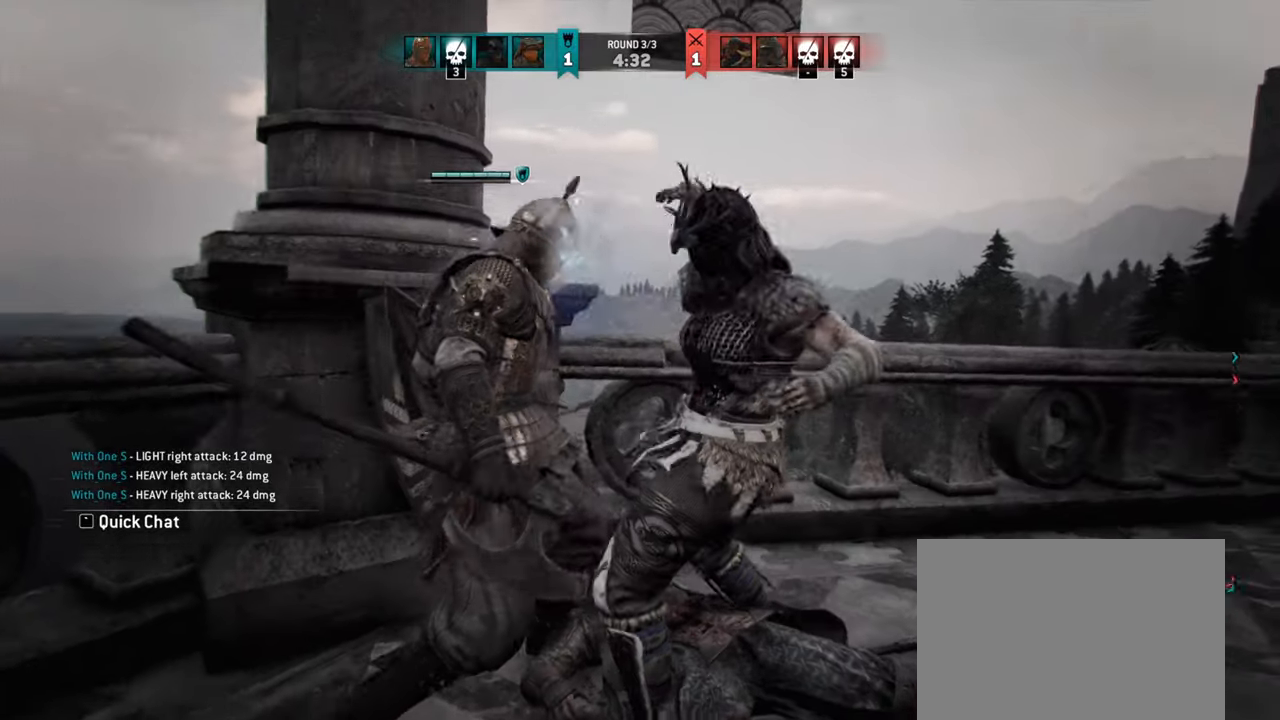
{"keys": [], "mouse": [], "events": []}
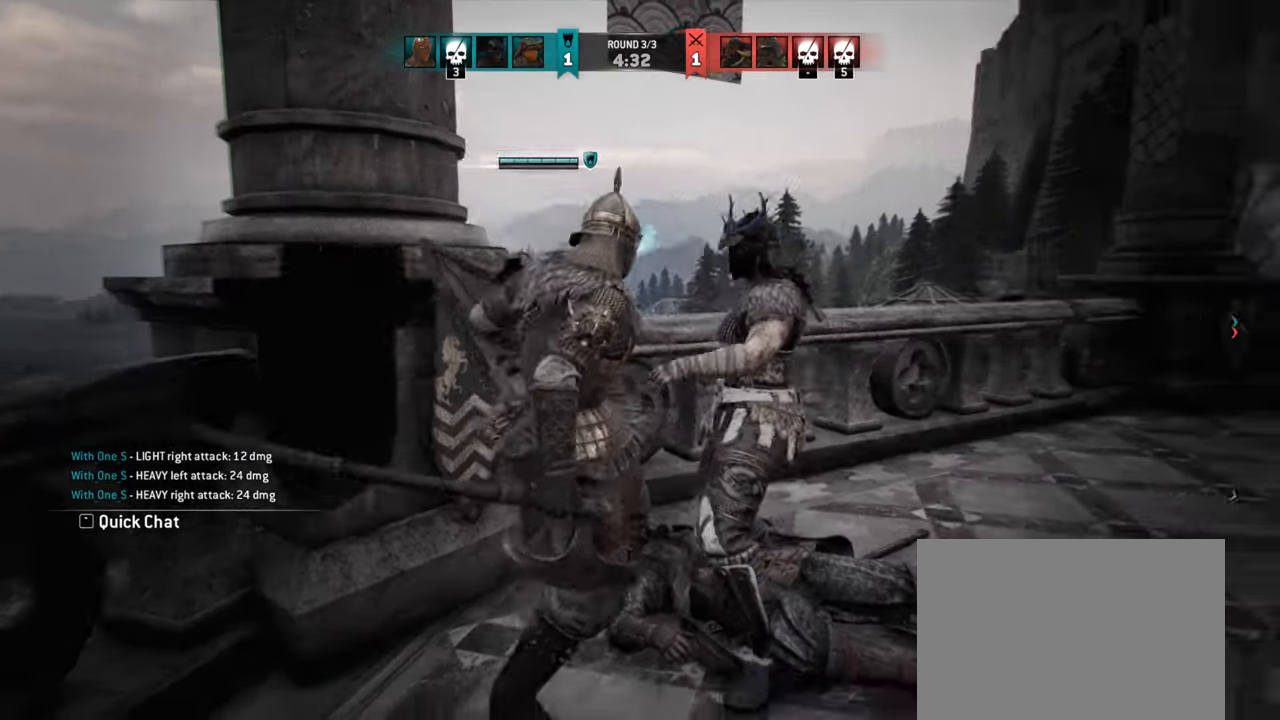
{"keys": [], "mouse": [], "events": []}
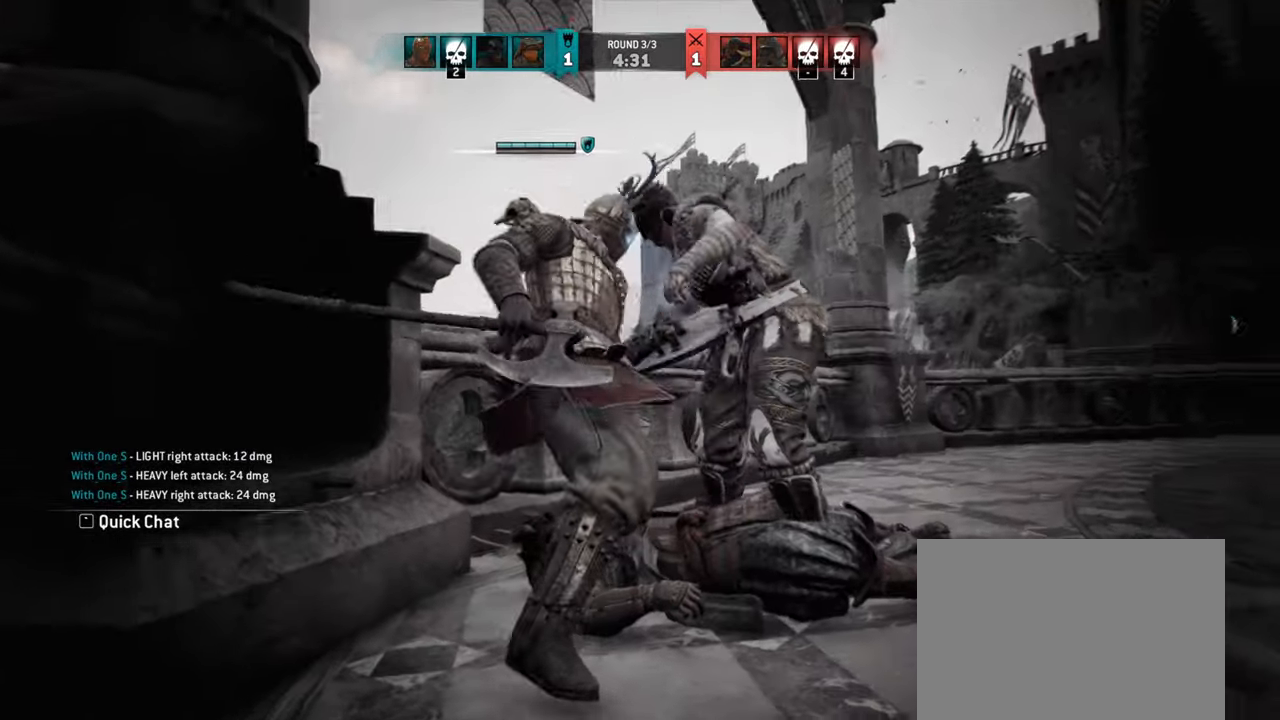
{"keys": [], "mouse": [], "events": []}